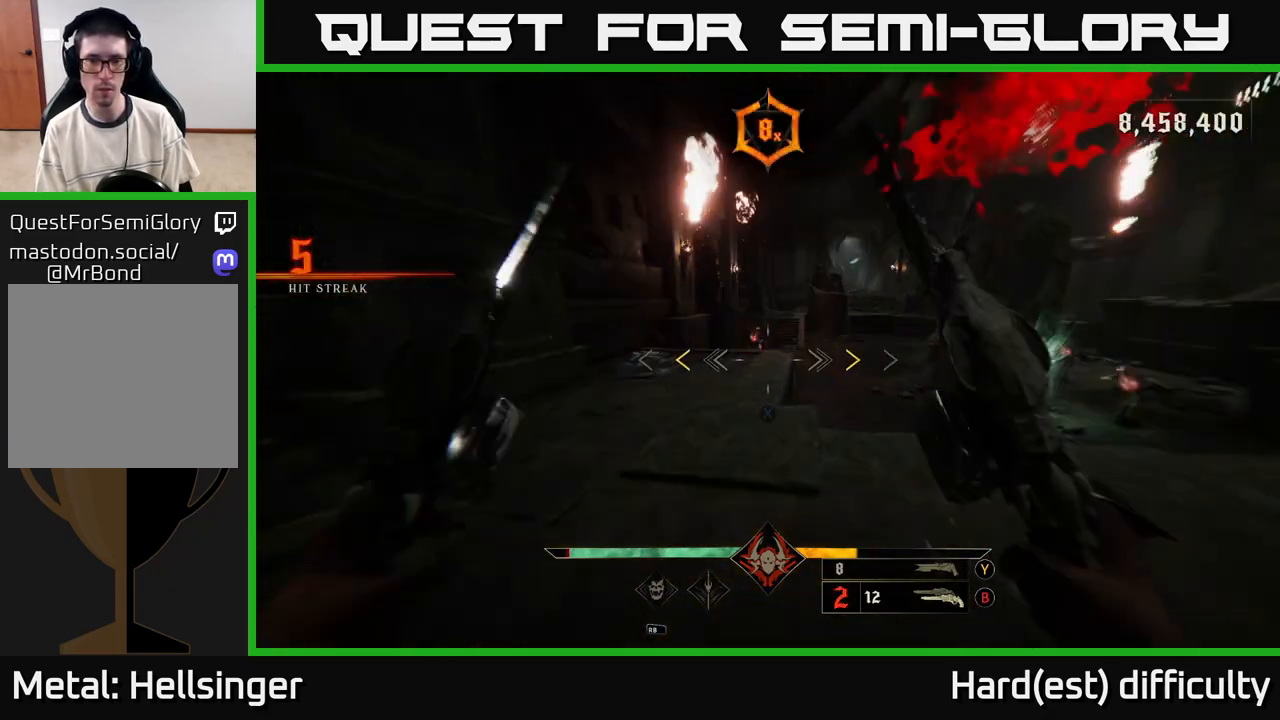
Gameplay with a controller (Xbox layout); each line is a JSON object with the inputs held at the frame after it. "events" lists button and stick changes between this image and that frame as [ms after this image, input, new state], when the widget could be followed in between.
{"buttons": [], "left_stick": "up", "right_stick": "center", "events": [[33, "left_stick", "center"], [200, "left_stick", "left"], [317, "left_stick", "up"], [333, "X", "down"], [400, "X", "up"]]}
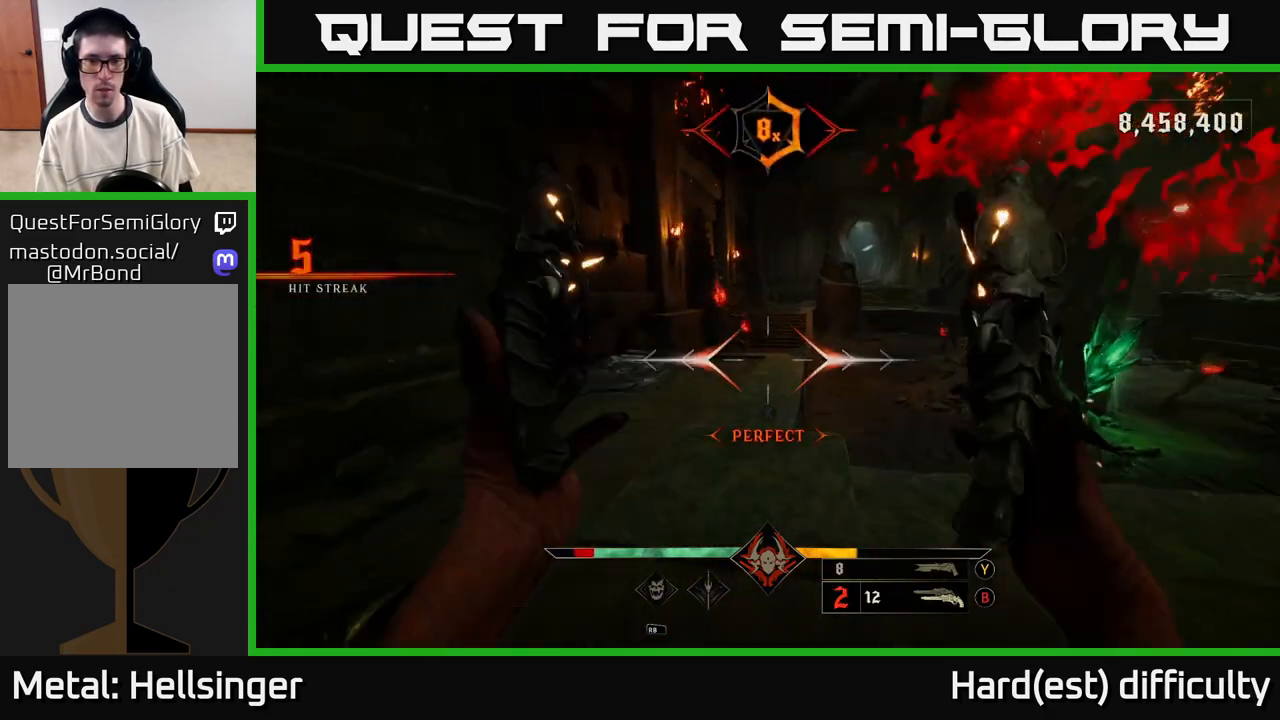
{"buttons": [], "left_stick": "up", "right_stick": "down-right", "events": [[133, "left_stick", "up-left"], [217, "right_stick", "up-left"], [300, "left_stick", "up"], [317, "R2", "down"], [350, "L2", "down"], [367, "right_stick", "center"], [433, "R2", "up"], [433, "right_stick", "down-right"], [467, "L2", "up"]]}
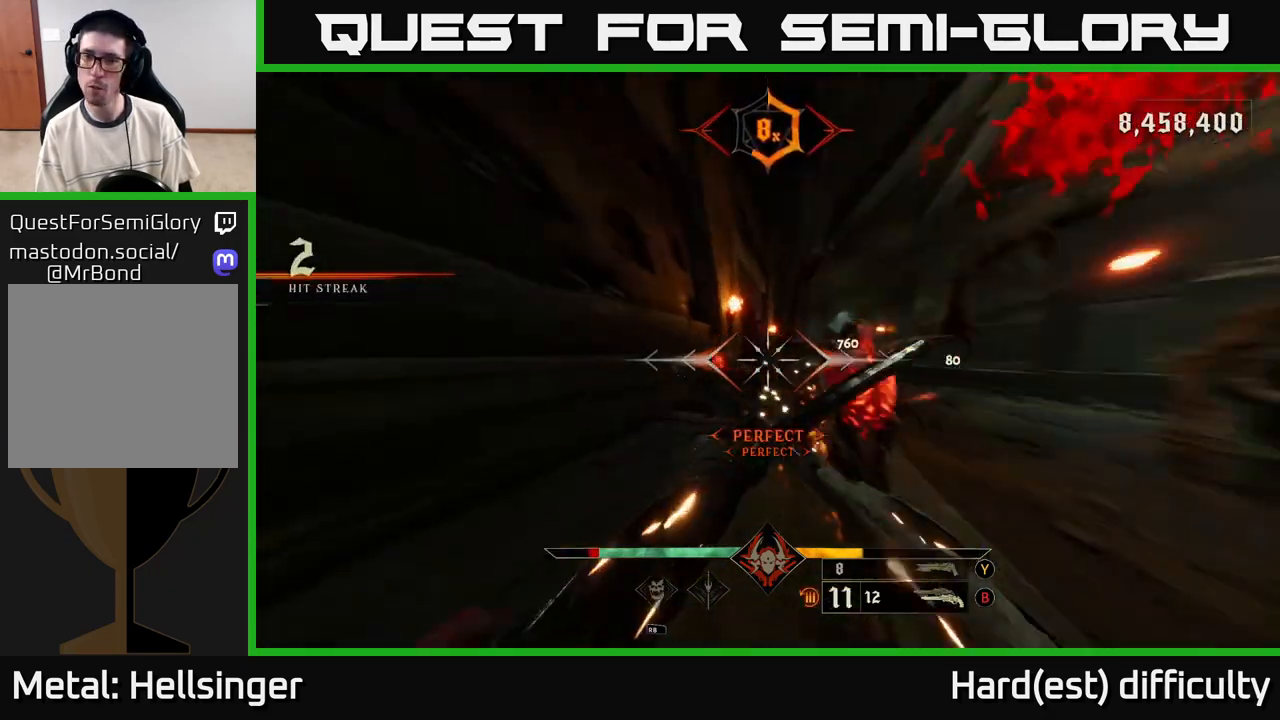
{"buttons": [], "left_stick": "up-left", "right_stick": "right", "events": [[50, "left_stick", "up-left"], [83, "right_stick", "right"], [233, "L2", "down"], [267, "R2", "down"], [300, "left_stick", "left"], [350, "L2", "up"], [367, "R2", "up"], [500, "left_stick", "up-left"]]}
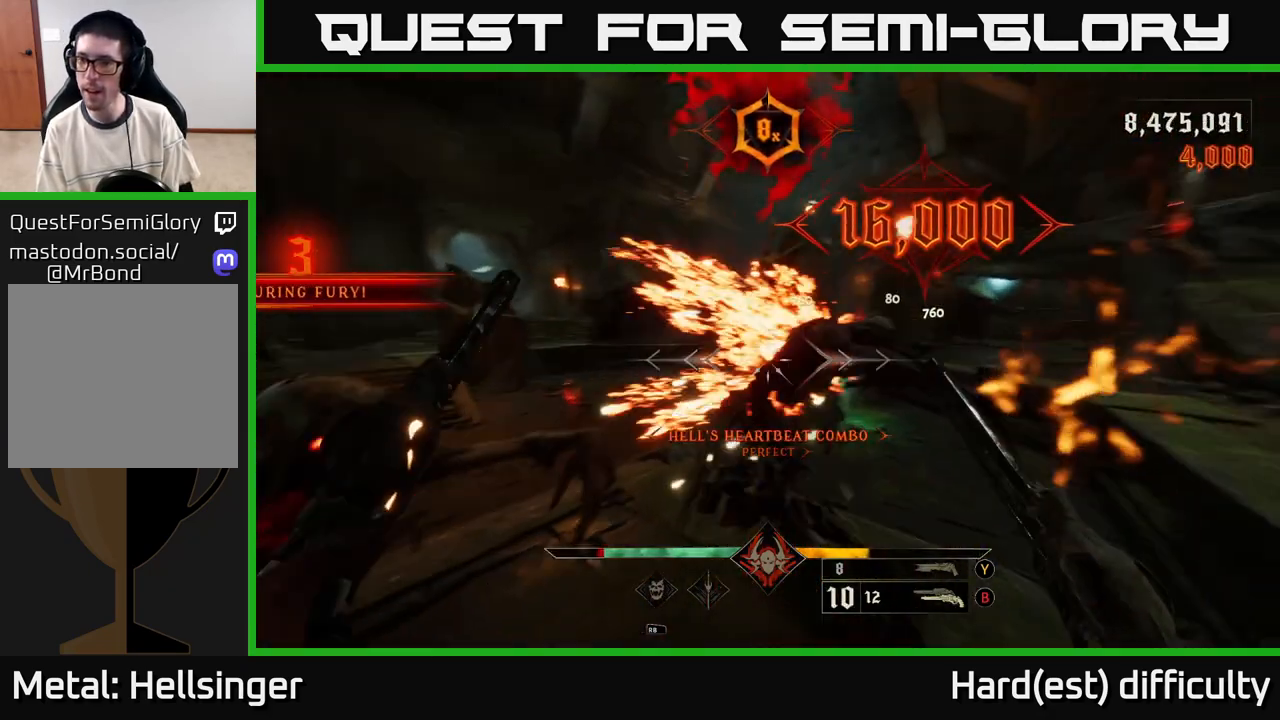
{"buttons": [], "left_stick": "center", "right_stick": "center", "events": [[150, "left_stick", "left"], [233, "L2", "down"], [267, "A", "down"], [267, "right_stick", "center"], [367, "A", "up"], [367, "L2", "up"], [450, "left_stick", "center"]]}
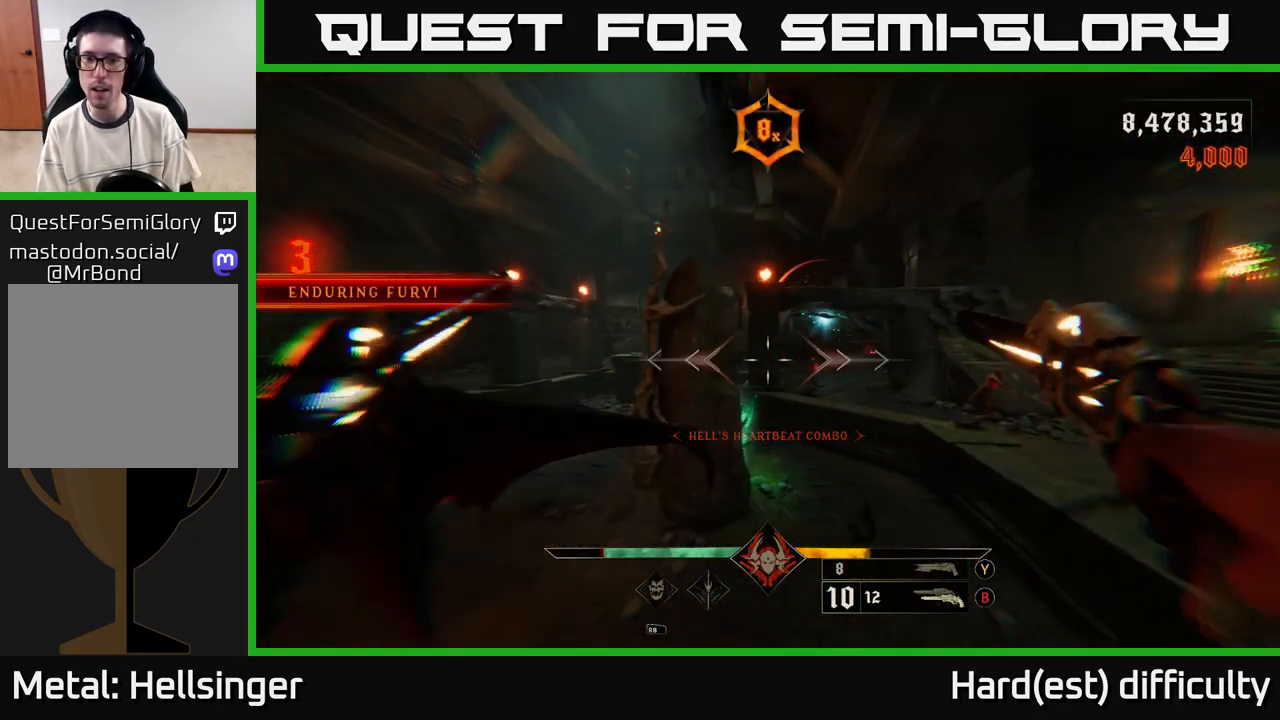
{"buttons": ["A"], "left_stick": "center", "right_stick": "center", "events": [[133, "left_stick", "down-left"], [183, "L2", "down"], [200, "left_stick", "up"], [283, "left_stick", "left"], [283, "right_stick", "down-right"], [333, "L2", "up"], [417, "right_stick", "center"], [500, "A", "down"], [500, "left_stick", "center"]]}
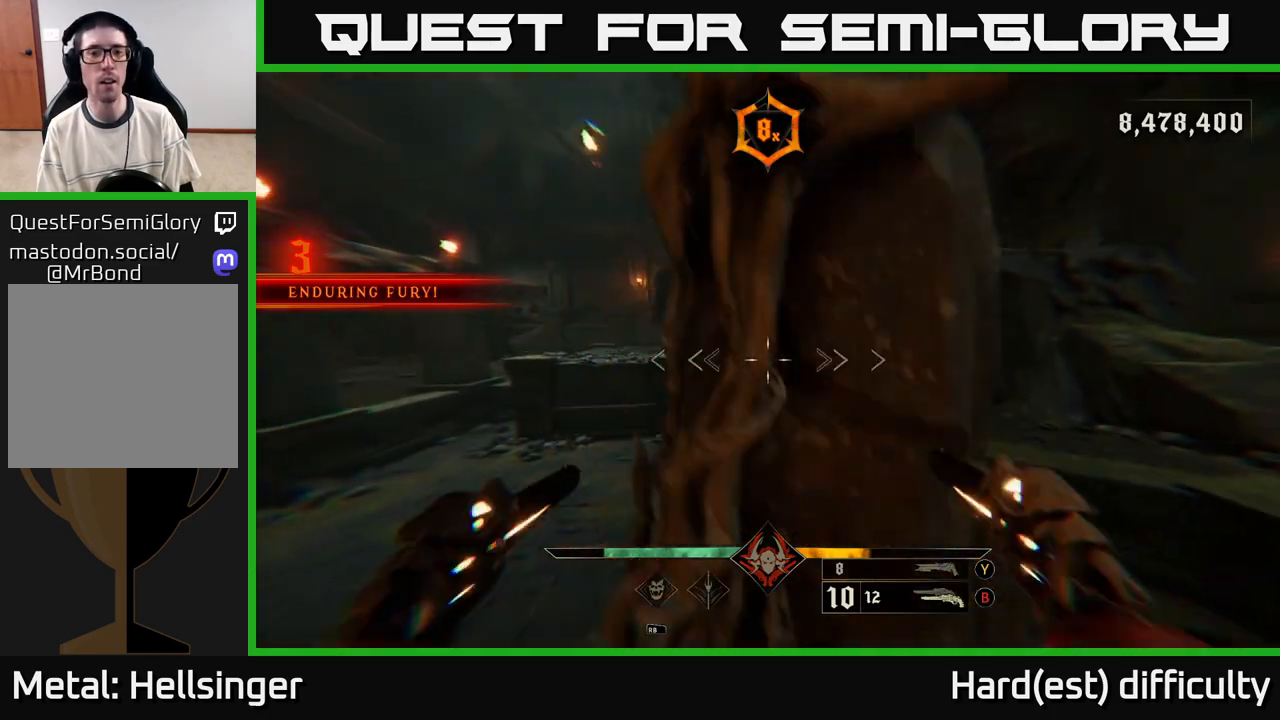
{"buttons": [], "left_stick": "up-left", "right_stick": "center", "events": [[83, "left_stick", "up"], [133, "A", "up"], [217, "left_stick", "left"], [250, "Y", "down"], [300, "Y", "up"], [333, "left_stick", "up-left"]]}
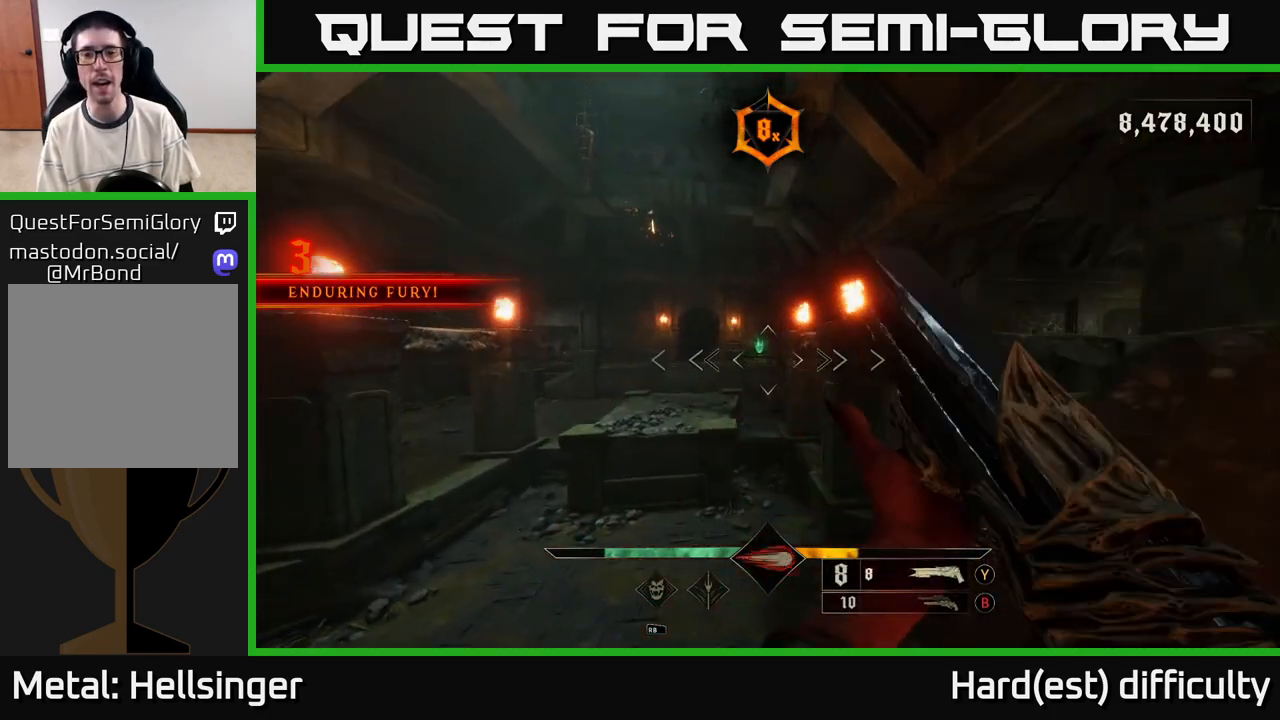
{"buttons": [], "left_stick": "up-left", "right_stick": "right", "events": [[17, "right_stick", "right"], [167, "R2", "down"], [183, "L2", "down"], [250, "R2", "up"], [333, "L2", "up"]]}
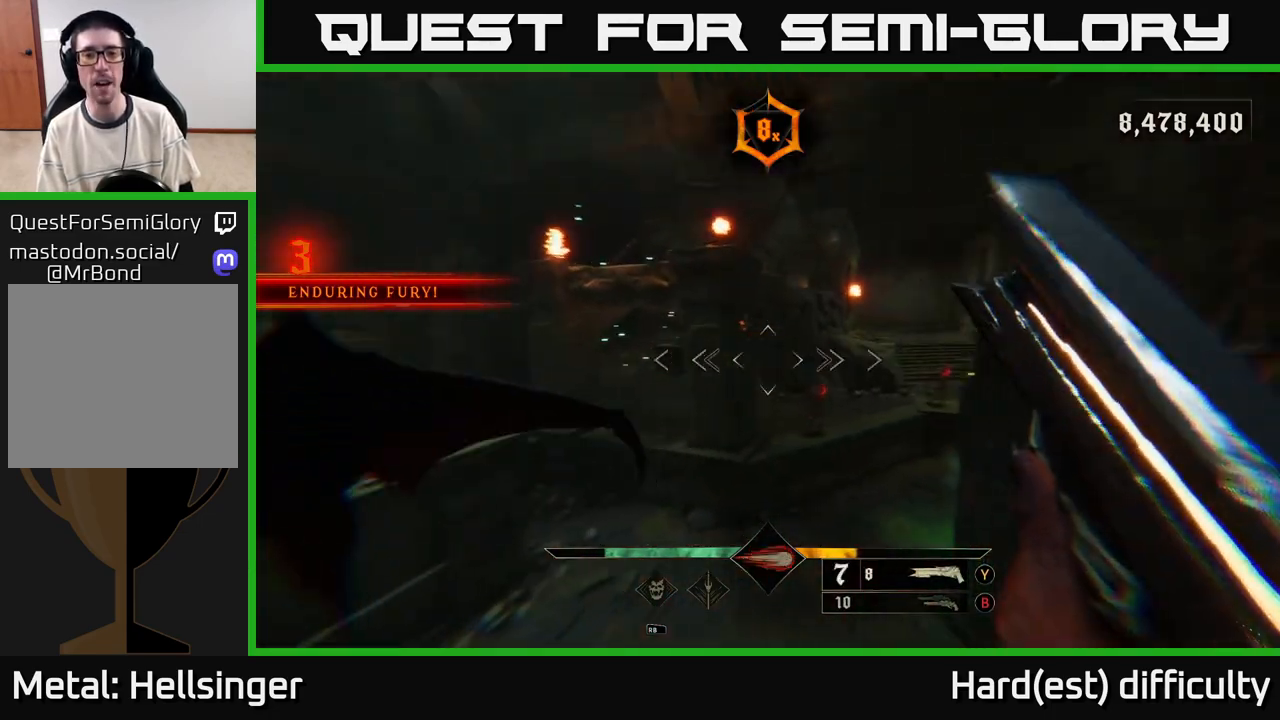
{"buttons": [], "left_stick": "up-left", "right_stick": "up", "events": [[117, "left_stick", "up"], [250, "right_stick", "center"], [383, "left_stick", "up-left"], [483, "right_stick", "up"]]}
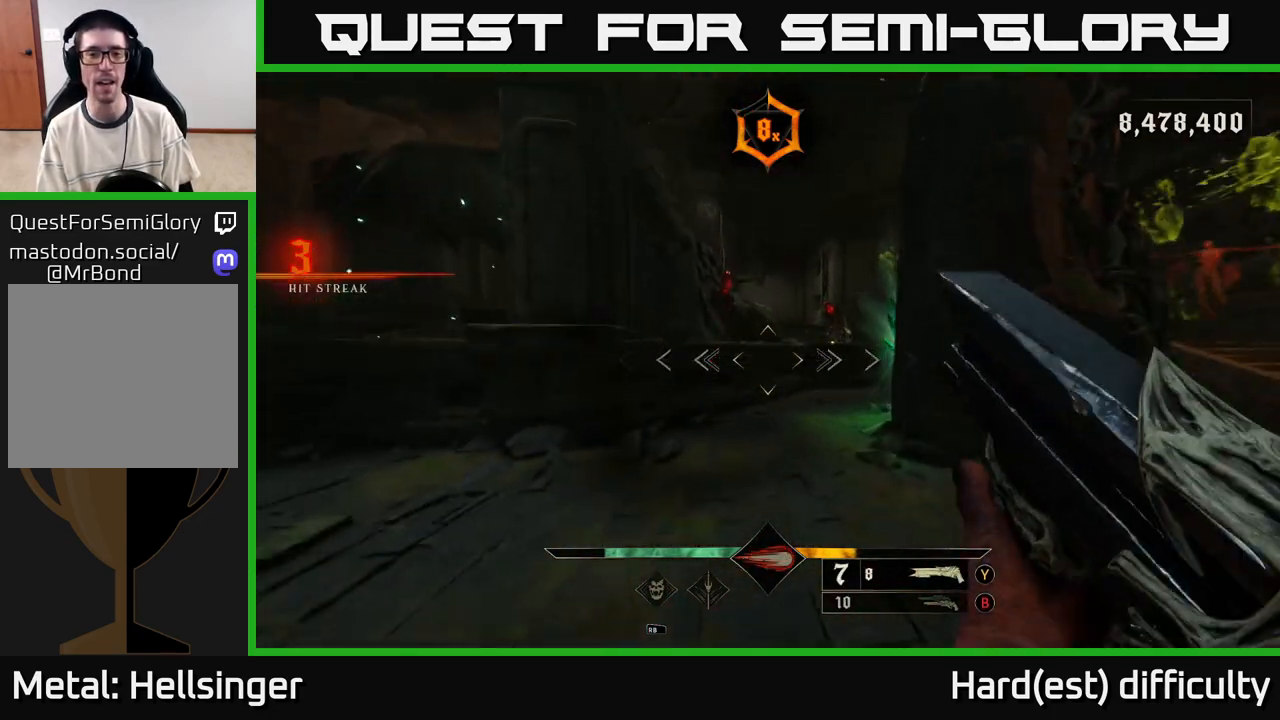
{"buttons": [], "left_stick": "down-left", "right_stick": "down-right", "events": [[67, "R2", "down"], [117, "left_stick", "up-right"], [150, "R2", "up"], [167, "right_stick", "center"], [183, "L2", "down"], [183, "left_stick", "down-right"], [350, "L2", "up"], [383, "right_stick", "down-right"], [400, "left_stick", "down-left"]]}
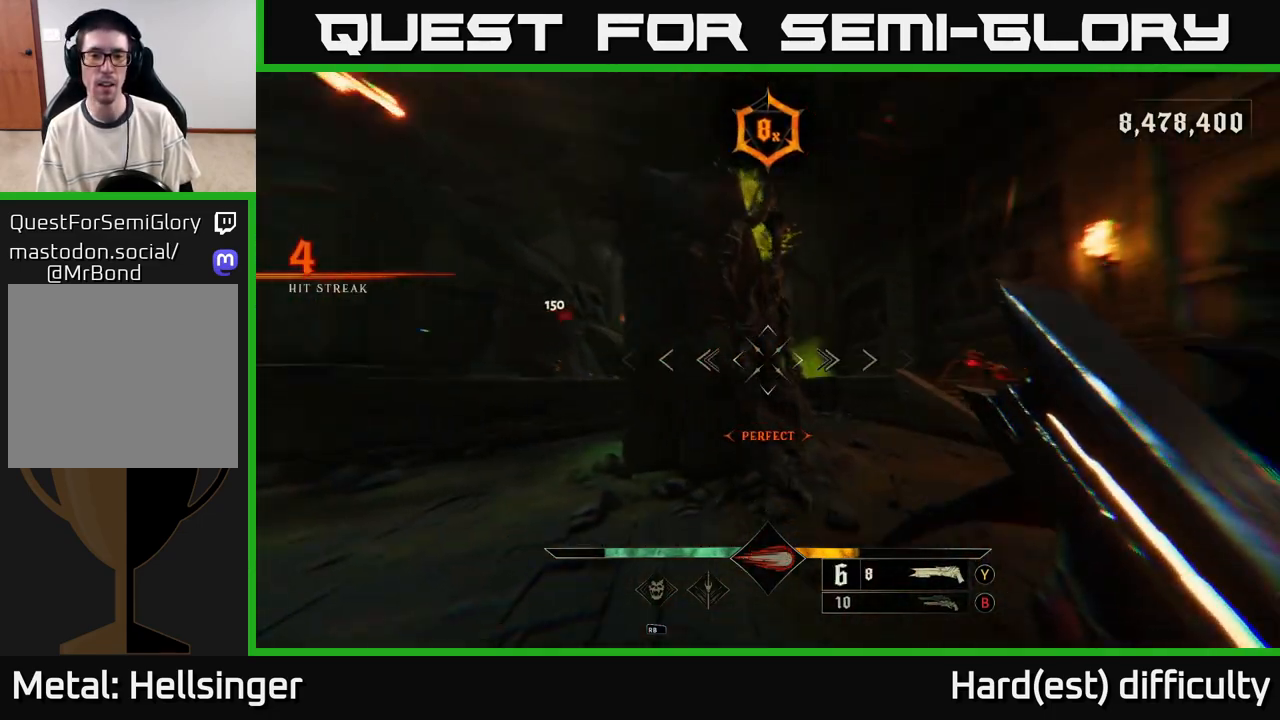
{"buttons": [], "left_stick": "up-left", "right_stick": "left", "events": [[50, "right_stick", "center"], [133, "left_stick", "up-left"], [233, "right_stick", "up-left"], [383, "right_stick", "center"], [500, "right_stick", "left"]]}
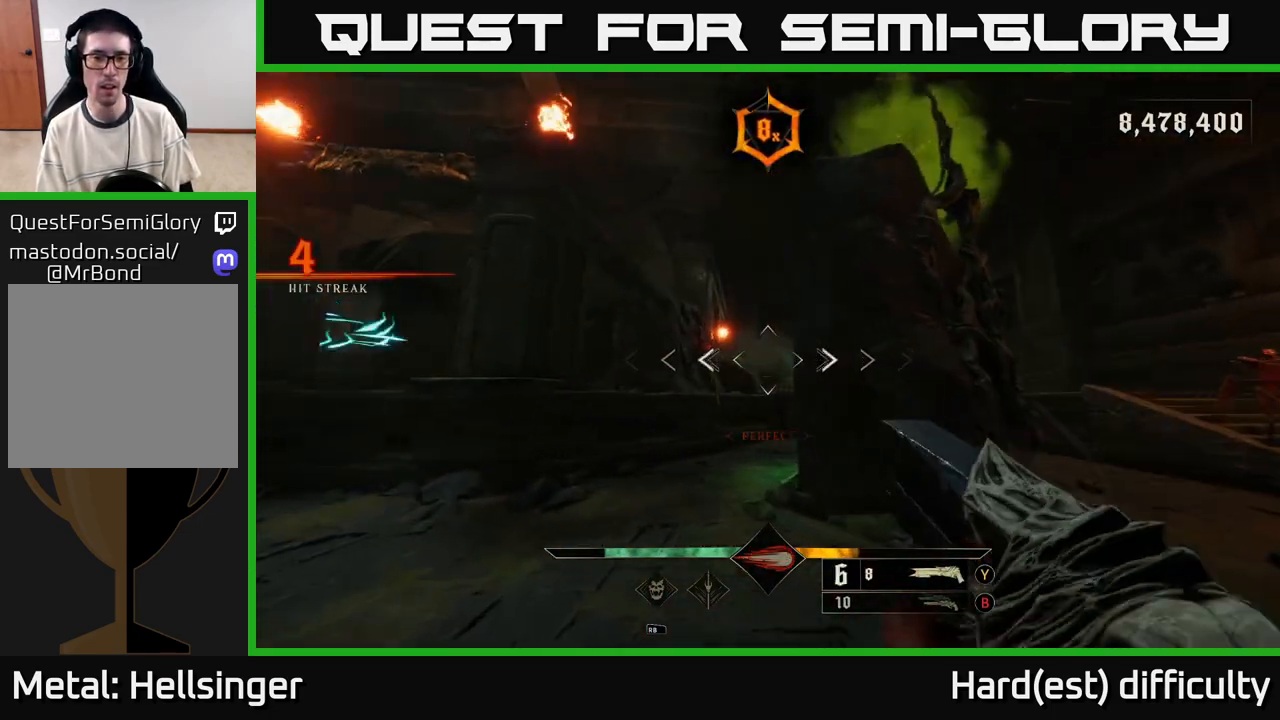
{"buttons": [], "left_stick": "up-left", "right_stick": "center", "events": [[50, "R2", "down"], [83, "L2", "down"], [83, "left_stick", "down-left"], [133, "R2", "up"], [150, "right_stick", "center"], [200, "left_stick", "down"], [200, "right_stick", "right"], [250, "L2", "up"], [367, "right_stick", "center"], [417, "left_stick", "left"], [467, "left_stick", "up-left"]]}
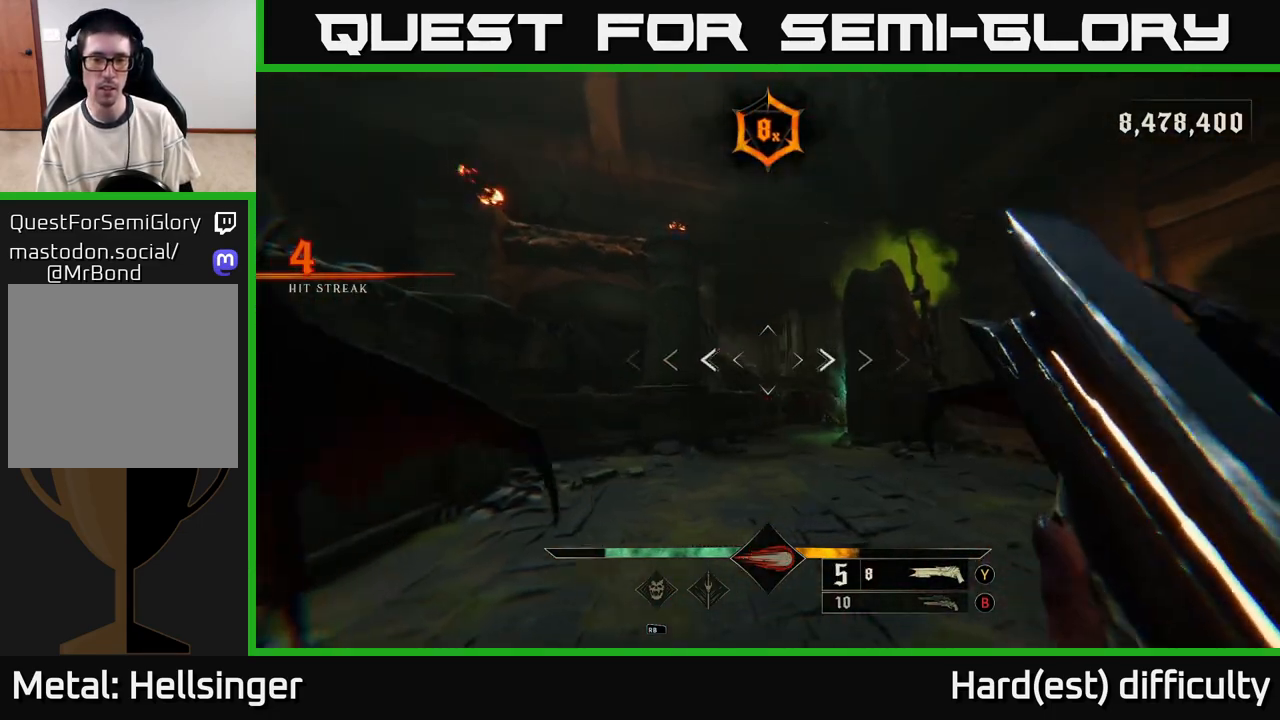
{"buttons": ["R2"], "left_stick": "up", "right_stick": "center", "events": [[33, "left_stick", "up"], [83, "right_stick", "down-right"], [200, "right_stick", "center"], [400, "right_stick", "down"], [467, "R2", "down"], [483, "right_stick", "center"]]}
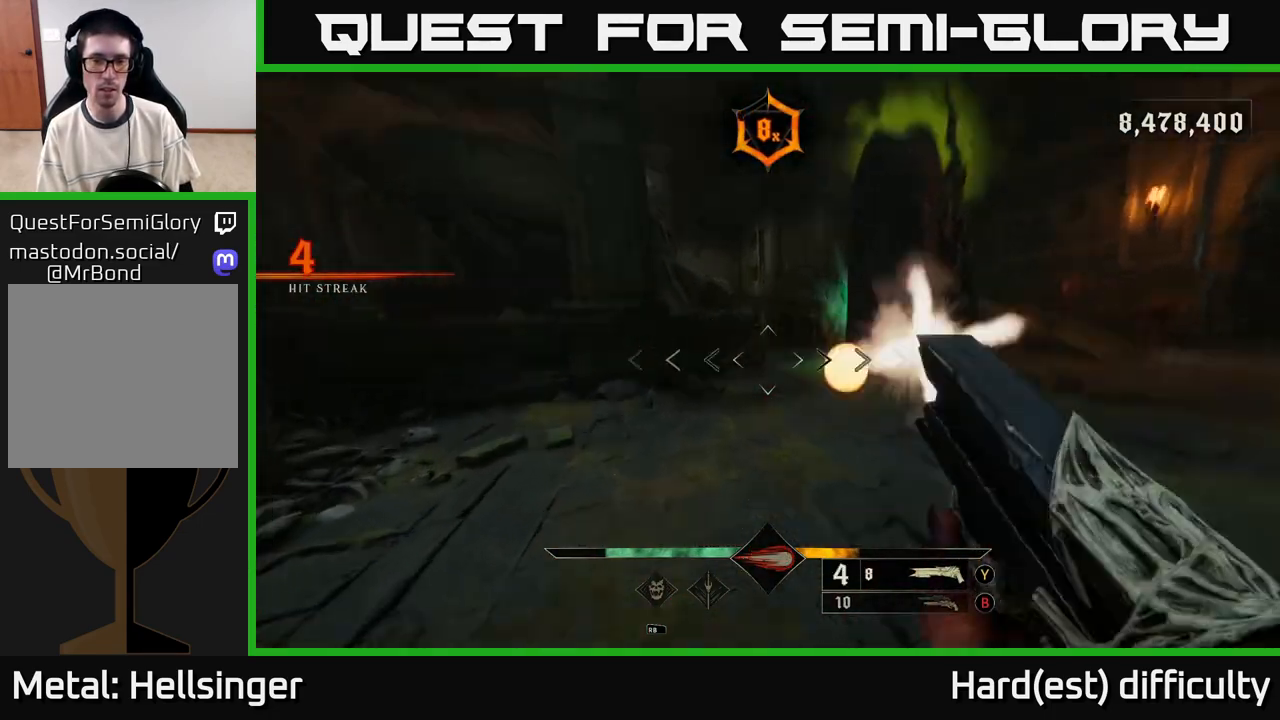
{"buttons": [], "left_stick": "up-left", "right_stick": "right", "events": [[50, "R2", "up"], [183, "right_stick", "right"], [283, "left_stick", "up-left"], [317, "right_stick", "center"], [467, "right_stick", "right"]]}
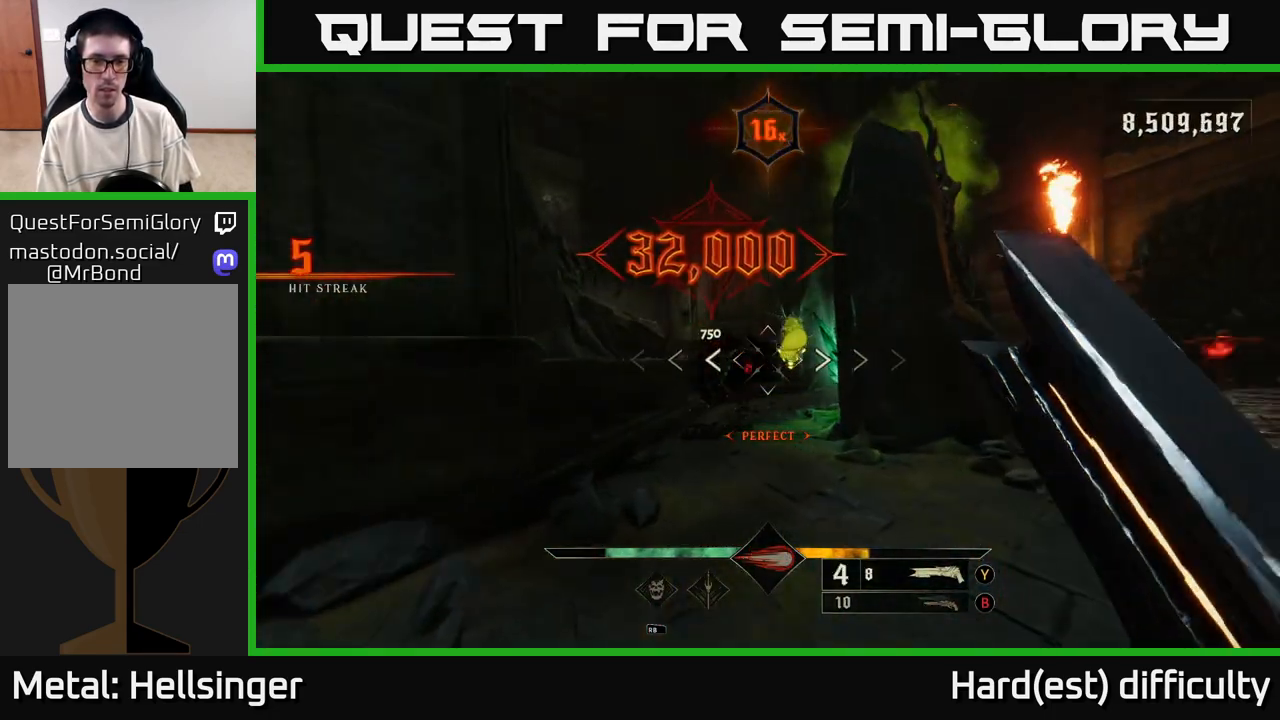
{"buttons": ["A", "L2"], "left_stick": "down-left", "right_stick": "center", "events": [[117, "right_stick", "center"], [233, "right_stick", "right"], [300, "left_stick", "left"], [367, "L2", "down"], [367, "R2", "down"], [417, "right_stick", "center"], [433, "left_stick", "down-left"], [467, "A", "down"], [467, "R2", "up"]]}
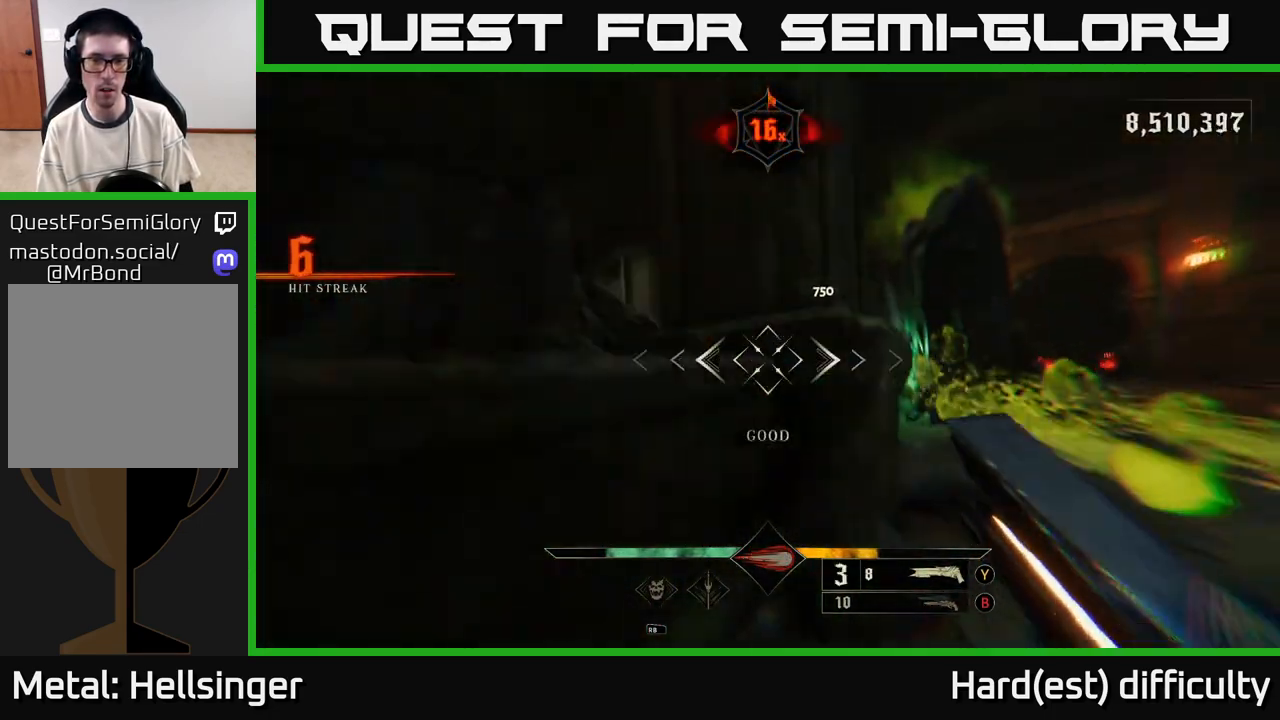
{"buttons": [], "left_stick": "right", "right_stick": "center", "events": [[17, "L2", "up"], [50, "left_stick", "down-right"], [117, "A", "up"], [200, "left_stick", "center"], [250, "A", "down"], [300, "left_stick", "right"], [350, "A", "up"]]}
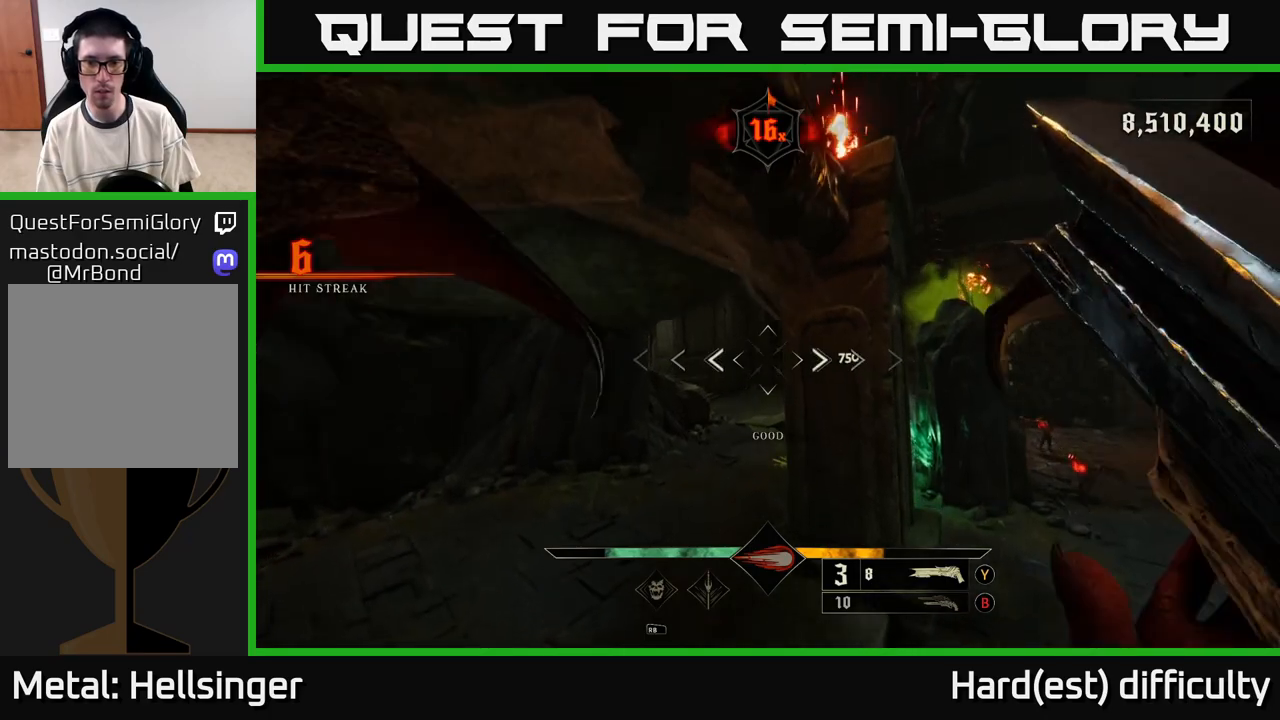
{"buttons": [], "left_stick": "right", "right_stick": "center", "events": [[33, "right_stick", "down"], [217, "right_stick", "center"], [350, "L2", "down"], [450, "L2", "up"]]}
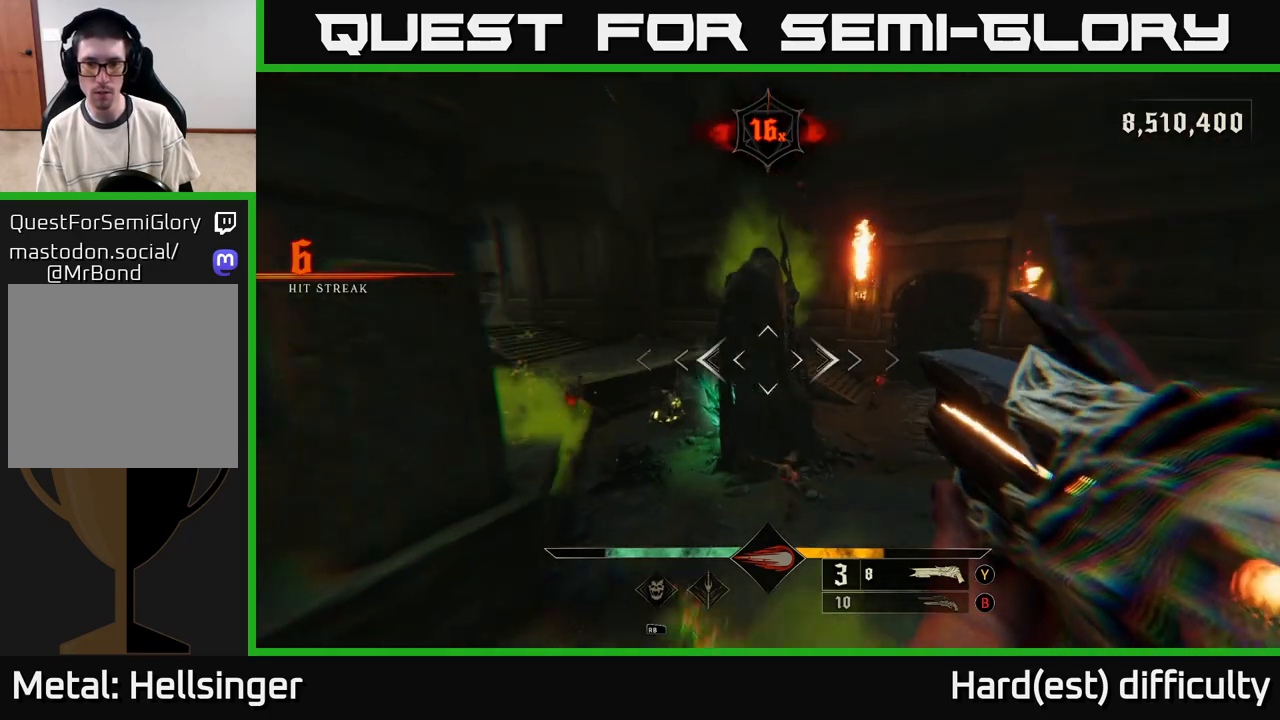
{"buttons": ["L2"], "left_stick": "down-right", "right_stick": "up-left", "events": [[117, "left_stick", "down"], [167, "right_stick", "down"], [283, "left_stick", "down-right"], [283, "right_stick", "down-left"], [383, "L2", "down"], [383, "R2", "down"], [450, "right_stick", "up-left"], [483, "R2", "up"]]}
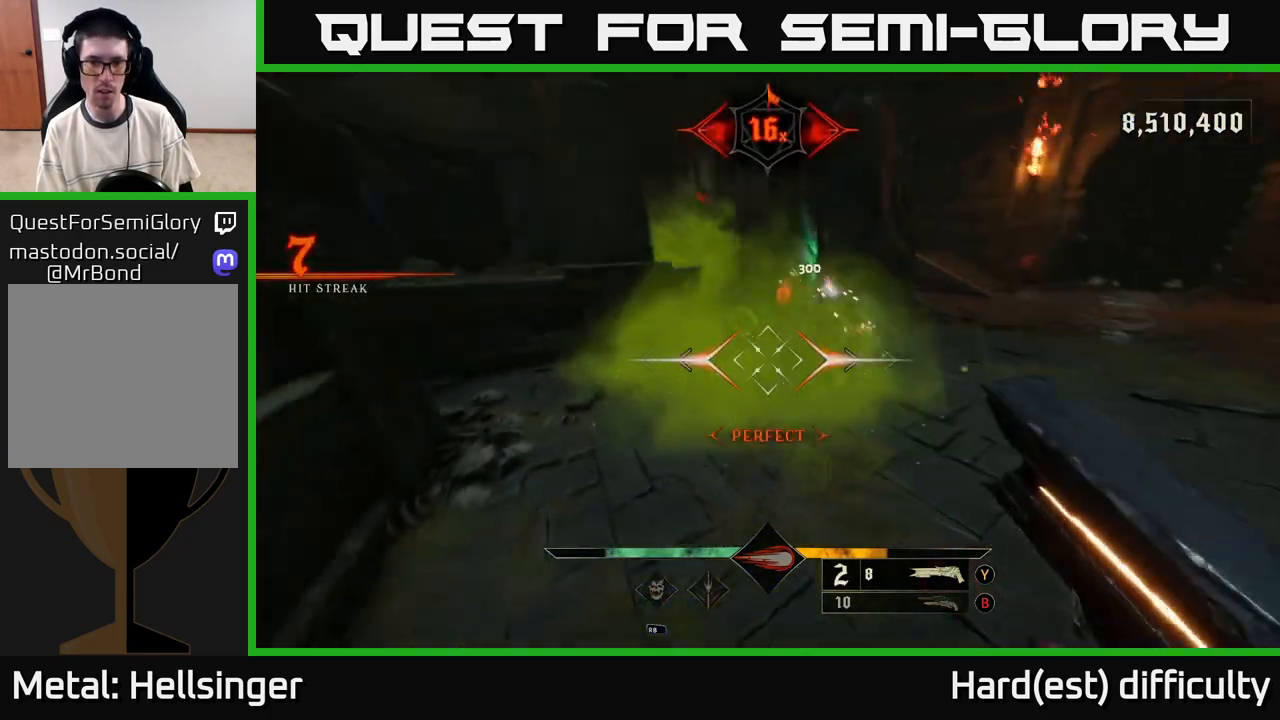
{"buttons": [], "left_stick": "right", "right_stick": "center", "events": [[17, "right_stick", "center"], [33, "L2", "up"], [233, "left_stick", "right"], [300, "right_stick", "up"], [500, "right_stick", "center"]]}
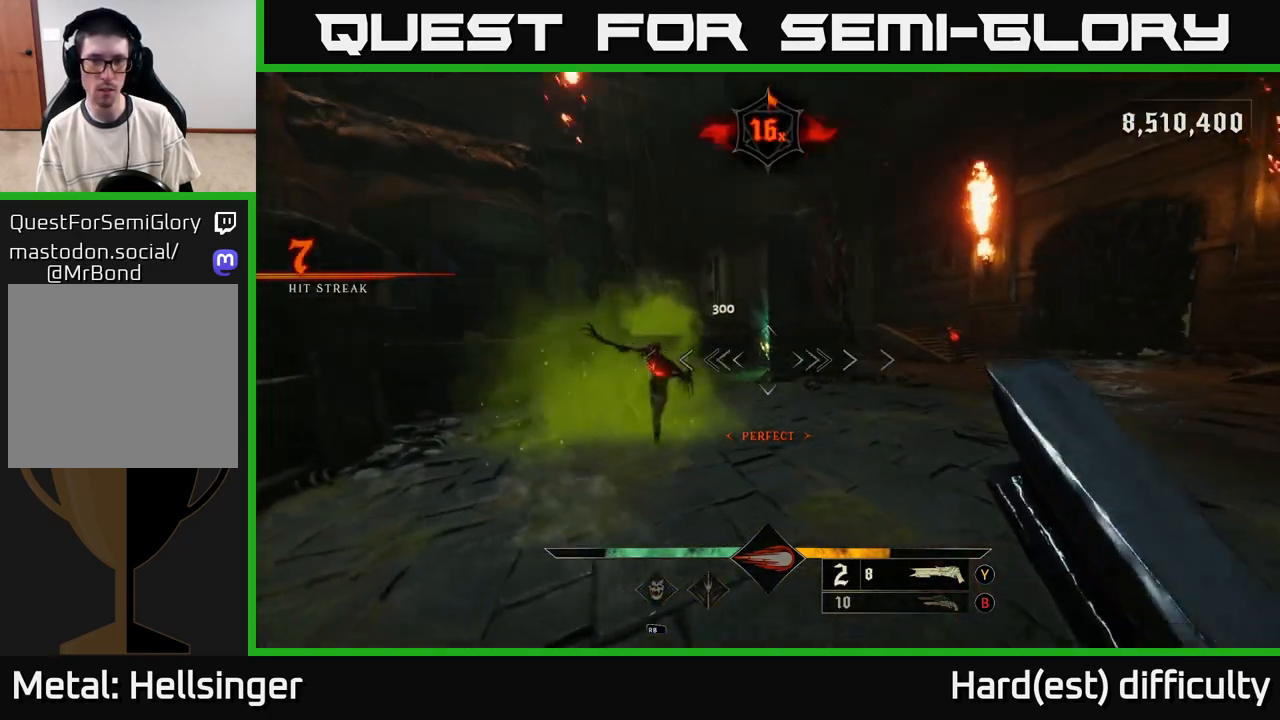
{"buttons": [], "left_stick": "down-right", "right_stick": "center", "events": [[133, "left_stick", "down"], [167, "right_stick", "left"], [333, "R2", "down"], [383, "right_stick", "center"], [400, "R2", "up"], [450, "left_stick", "down-right"]]}
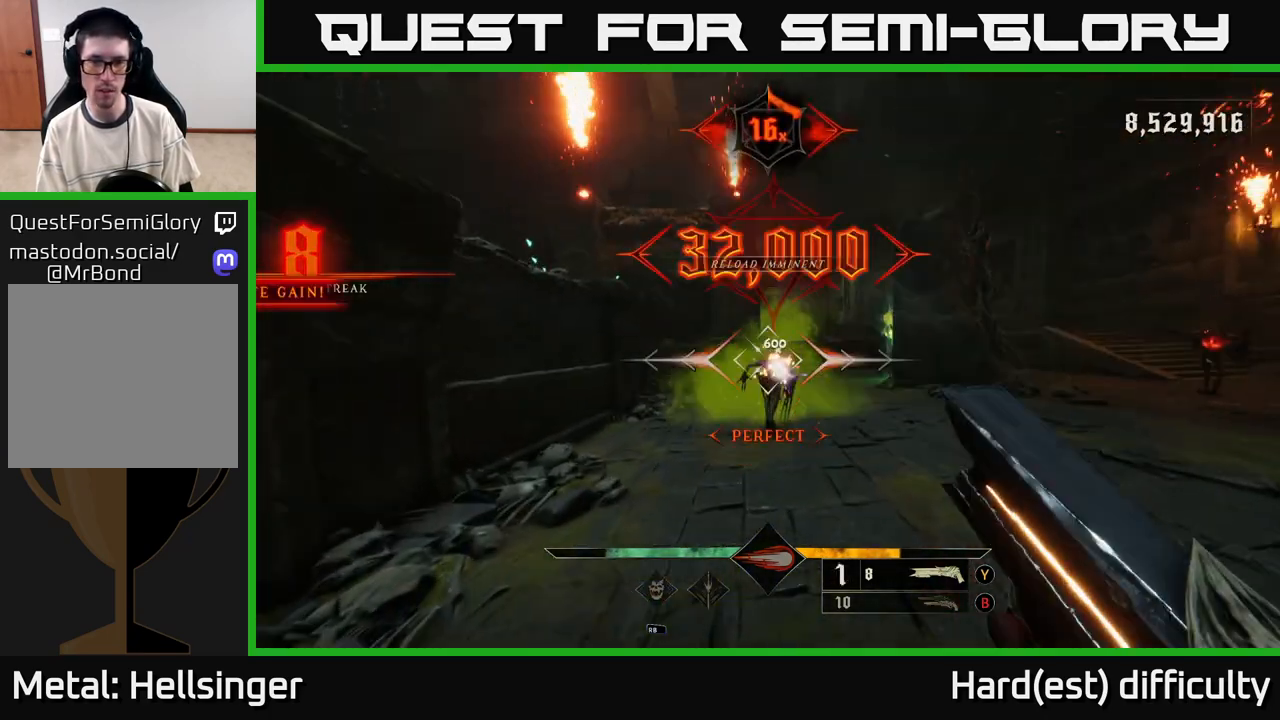
{"buttons": [], "left_stick": "up-right", "right_stick": "right", "events": [[83, "right_stick", "right"], [183, "right_stick", "center"], [233, "left_stick", "up-right"], [350, "right_stick", "right"]]}
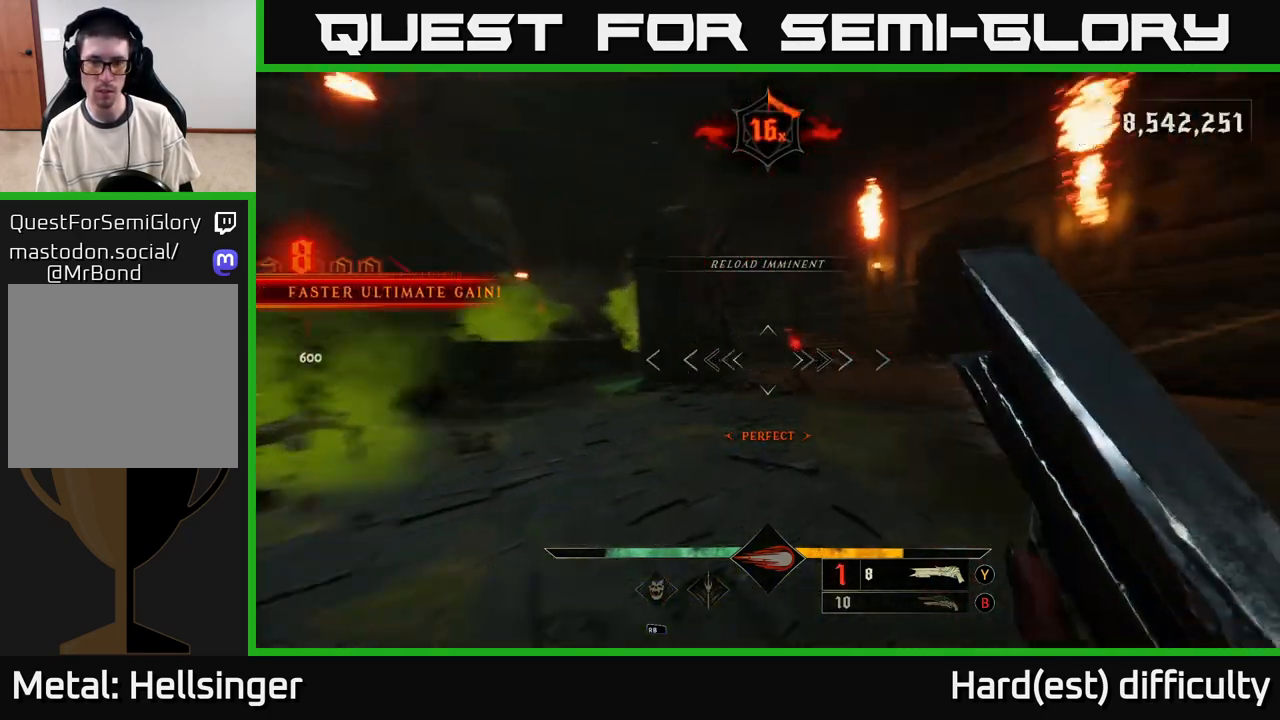
{"buttons": ["L2"], "left_stick": "up-right", "right_stick": "center", "events": [[17, "right_stick", "center"], [133, "left_stick", "up"], [200, "right_stick", "left"], [267, "R2", "down"], [300, "left_stick", "right"], [367, "R2", "up"], [367, "right_stick", "center"], [433, "L2", "down"], [483, "left_stick", "up-right"]]}
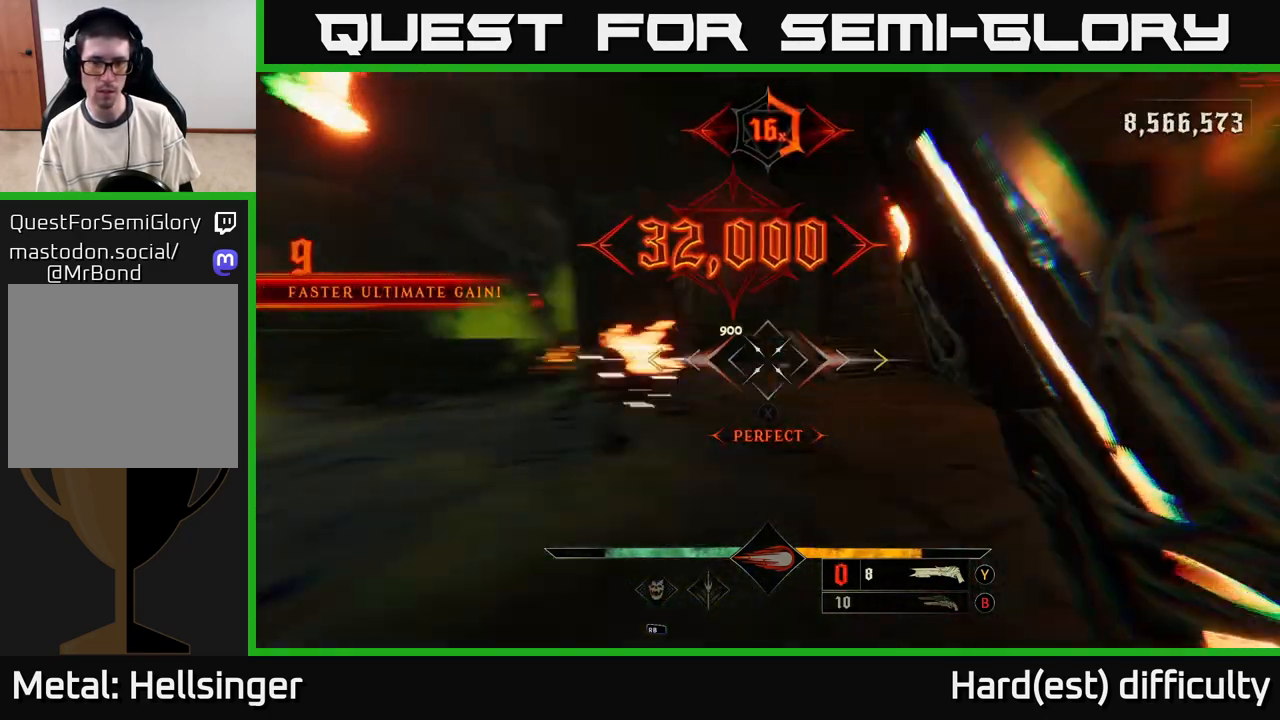
{"buttons": [], "left_stick": "up-right", "right_stick": "center", "events": [[17, "right_stick", "left"], [50, "L2", "up"], [217, "right_stick", "center"], [267, "X", "down"], [367, "X", "up"]]}
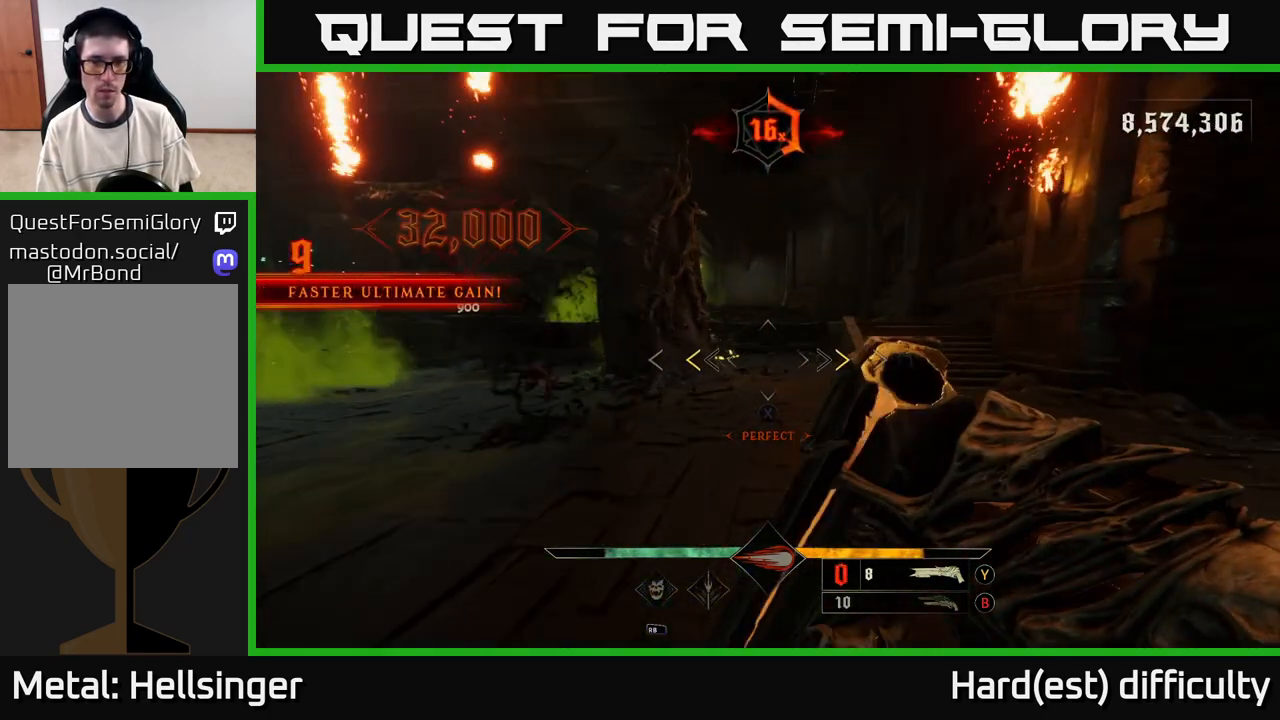
{"buttons": [], "left_stick": "up-right", "right_stick": "center", "events": [[67, "right_stick", "up-left"], [200, "right_stick", "center"], [267, "X", "down"], [317, "X", "up"]]}
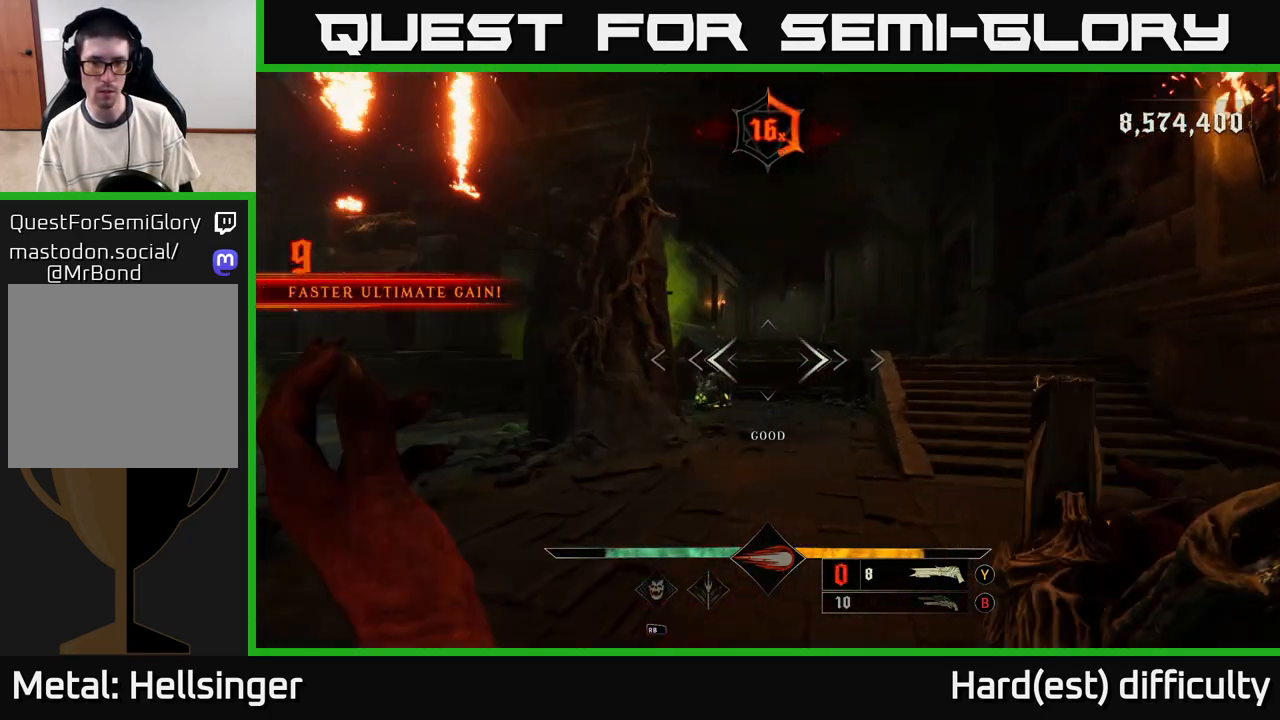
{"buttons": [], "left_stick": "up-right", "right_stick": "left", "events": [[67, "right_stick", "left"], [200, "R2", "down"], [217, "right_stick", "right"], [267, "right_stick", "center"], [283, "R2", "up"], [500, "right_stick", "left"]]}
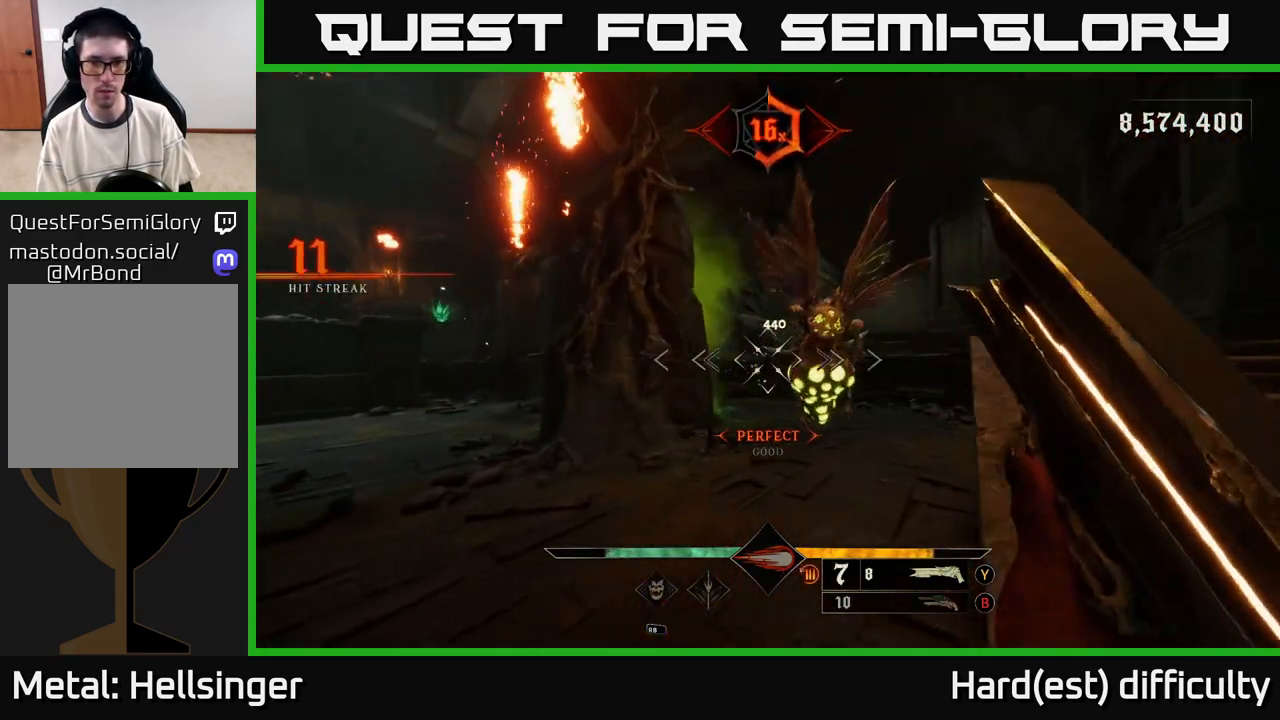
{"buttons": [], "left_stick": "left", "right_stick": "down-right", "events": [[133, "left_stick", "right"], [133, "right_stick", "center"], [217, "L2", "down"], [333, "L2", "up"], [433, "left_stick", "left"], [500, "right_stick", "down-right"]]}
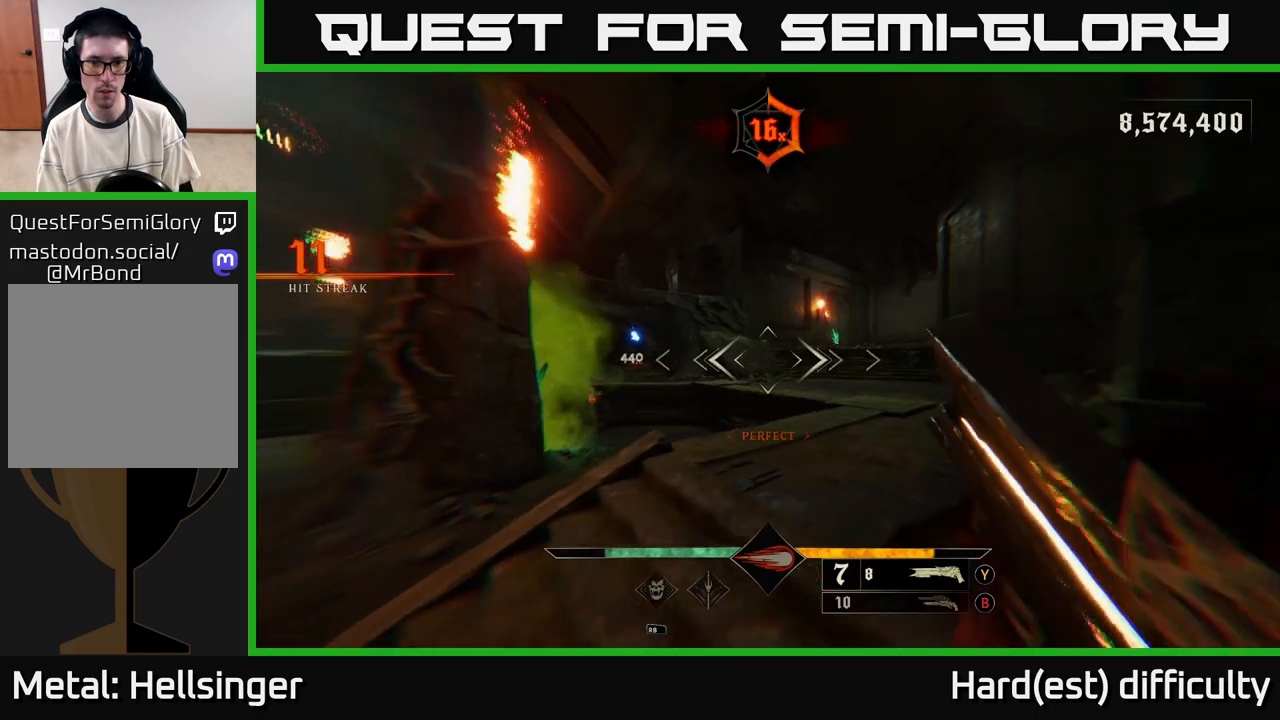
{"buttons": [], "left_stick": "down", "right_stick": "right", "events": [[50, "left_stick", "down-left"], [50, "right_stick", "right"], [117, "L2", "down"], [233, "L2", "up"], [367, "left_stick", "down"]]}
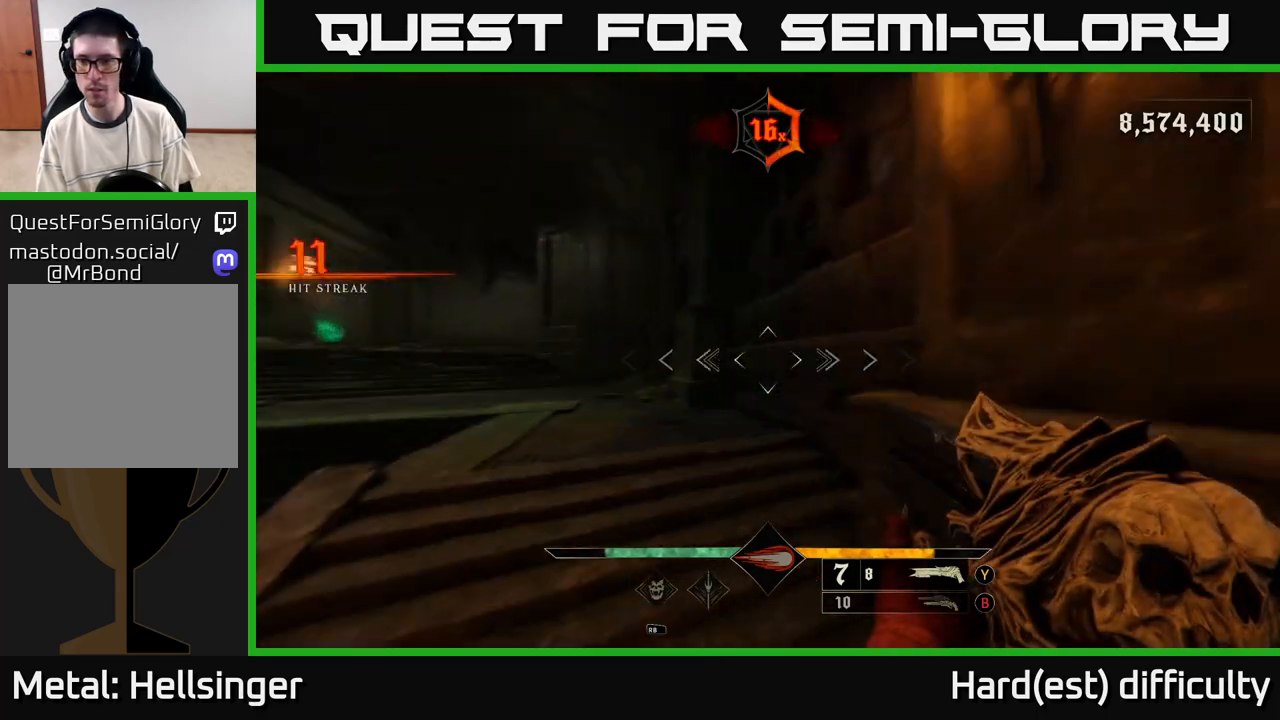
{"buttons": [], "left_stick": "down", "right_stick": "down-right", "events": [[200, "right_stick", "down-right"]]}
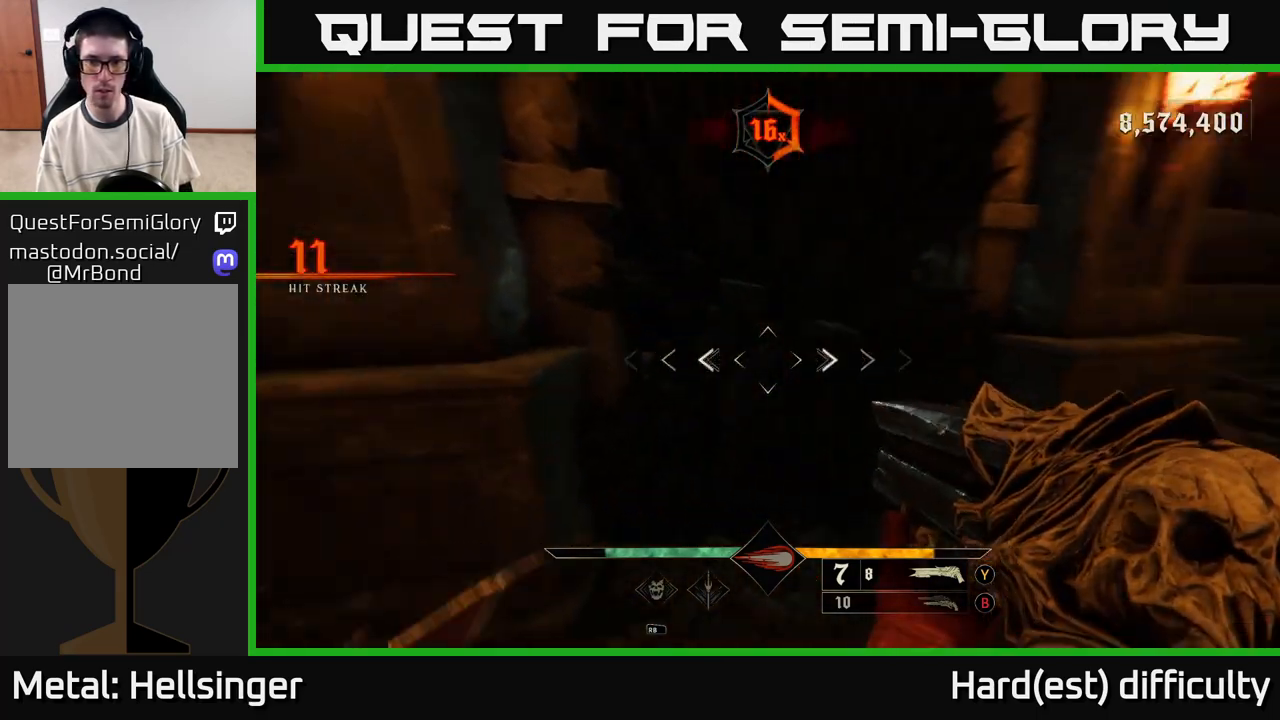
{"buttons": [], "left_stick": "down-right", "right_stick": "up", "events": [[33, "right_stick", "down"], [67, "L2", "down"], [150, "R2", "down"], [150, "left_stick", "down-right"], [200, "right_stick", "left"], [250, "L2", "up"], [250, "R2", "up"], [283, "right_stick", "up-left"], [500, "right_stick", "up"]]}
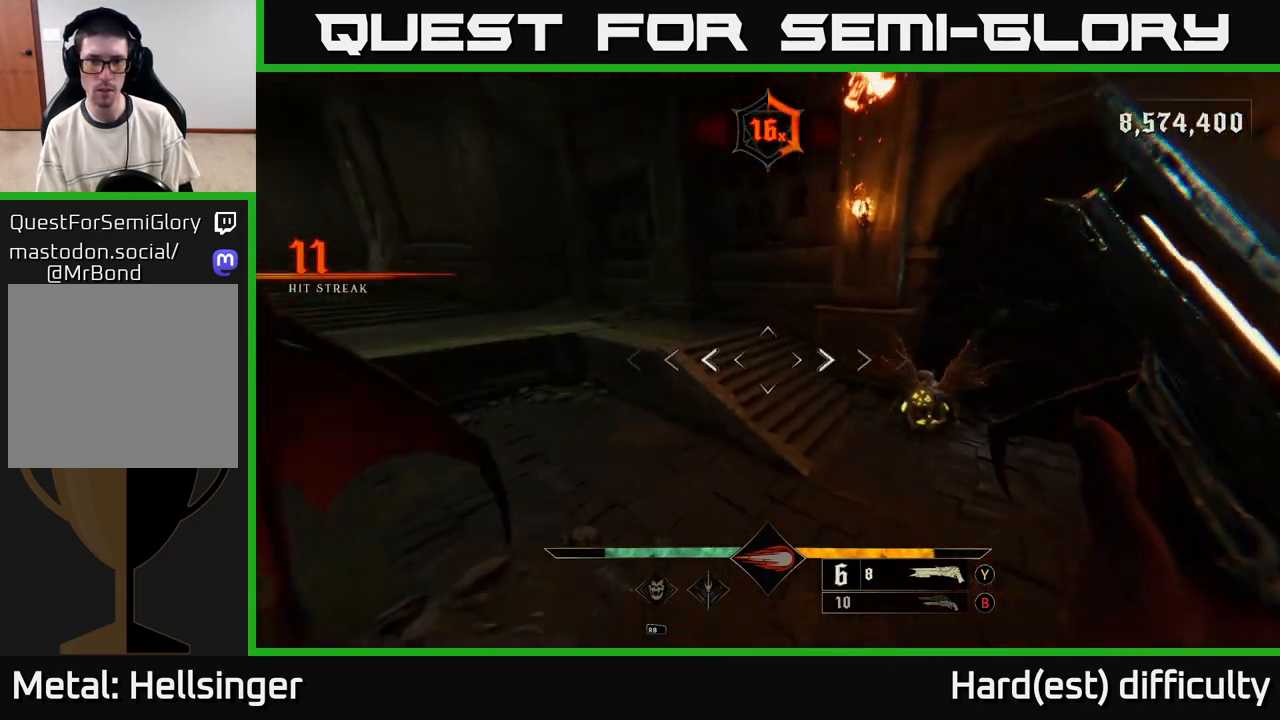
{"buttons": ["R2"], "left_stick": "right", "right_stick": "up-right", "events": [[17, "right_stick", "up-right"], [150, "right_stick", "center"], [183, "left_stick", "center"], [317, "left_stick", "right"], [400, "right_stick", "up-right"], [500, "R2", "down"]]}
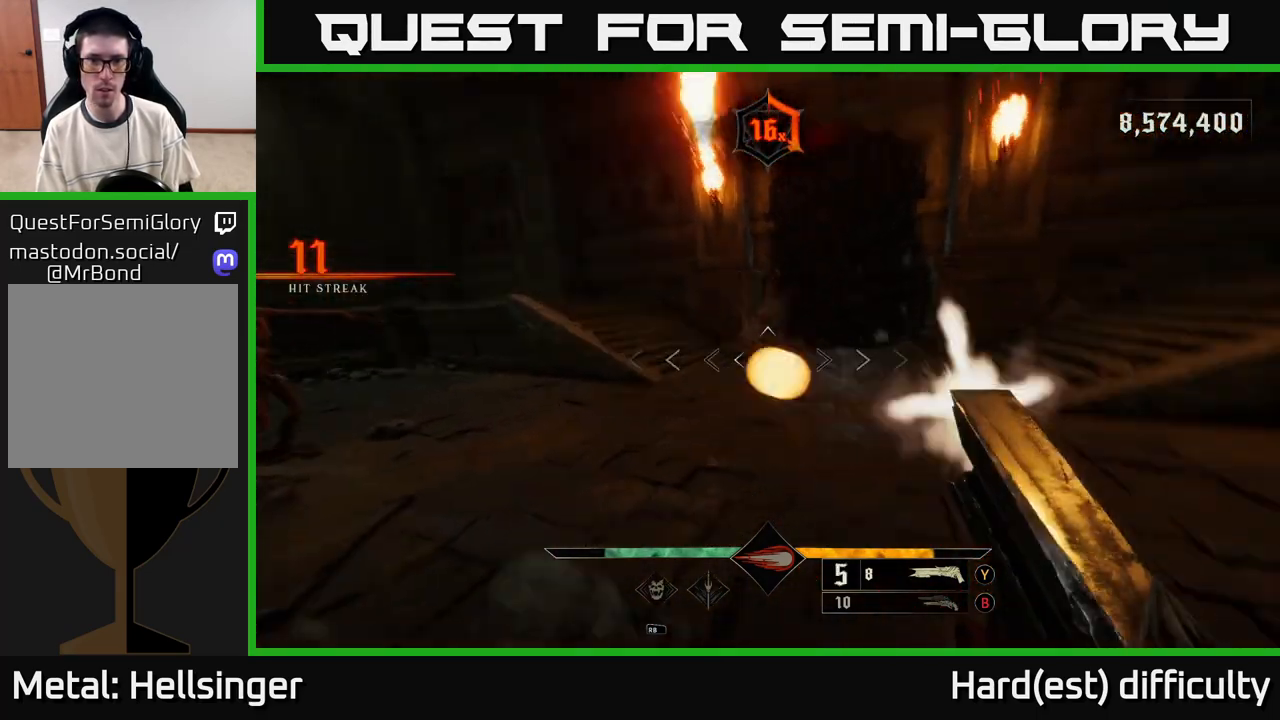
{"buttons": [], "left_stick": "up-right", "right_stick": "center", "events": [[33, "right_stick", "center"], [83, "R2", "up"], [83, "left_stick", "up-right"], [167, "right_stick", "left"], [367, "right_stick", "center"]]}